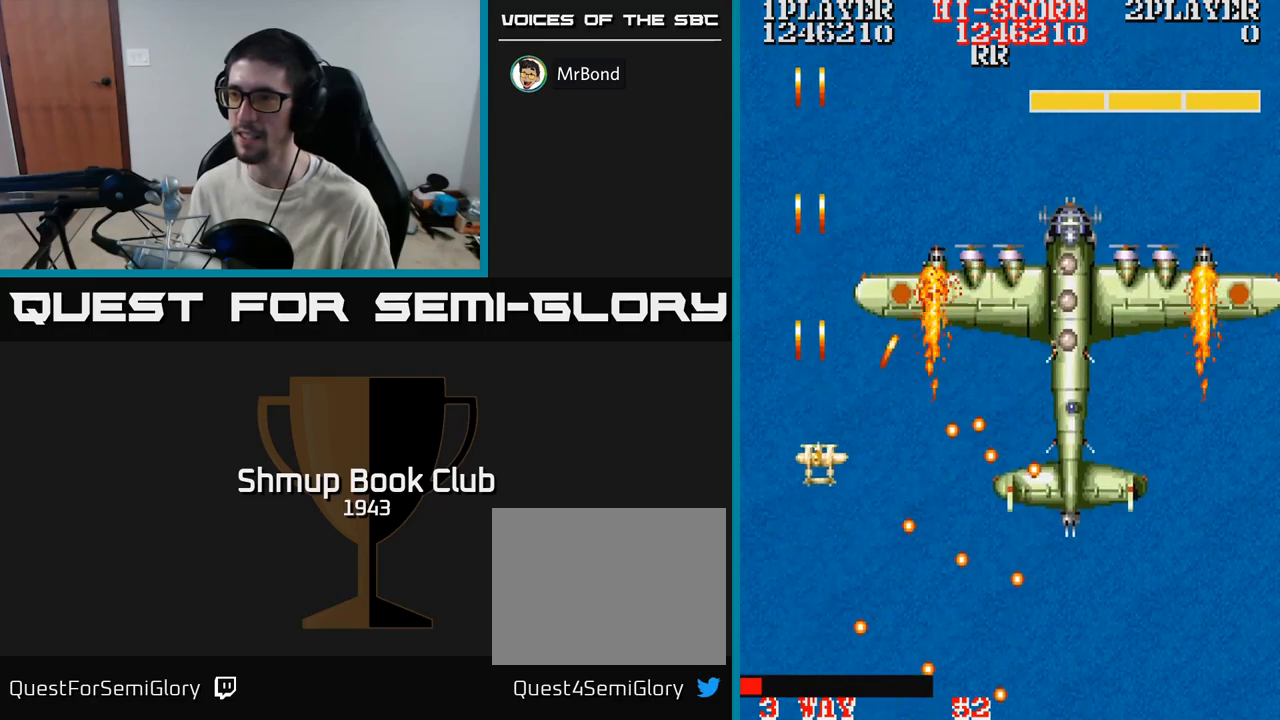
Gameplay with a controller (Xbox layout); each line is a JSON object with the inputs held at the frame after it. "events" lists button and stick changes between this image and that frame as [ms after this image, input, new state], when the widget could be followed in between. Not read: left_stick right_stick.
{"buttons": ["A", "DPAD_DOWN"], "events": [[133, "DPAD_RIGHT", "up"], [183, "DPAD_UP", "up"], [317, "DPAD_DOWN", "down"]]}
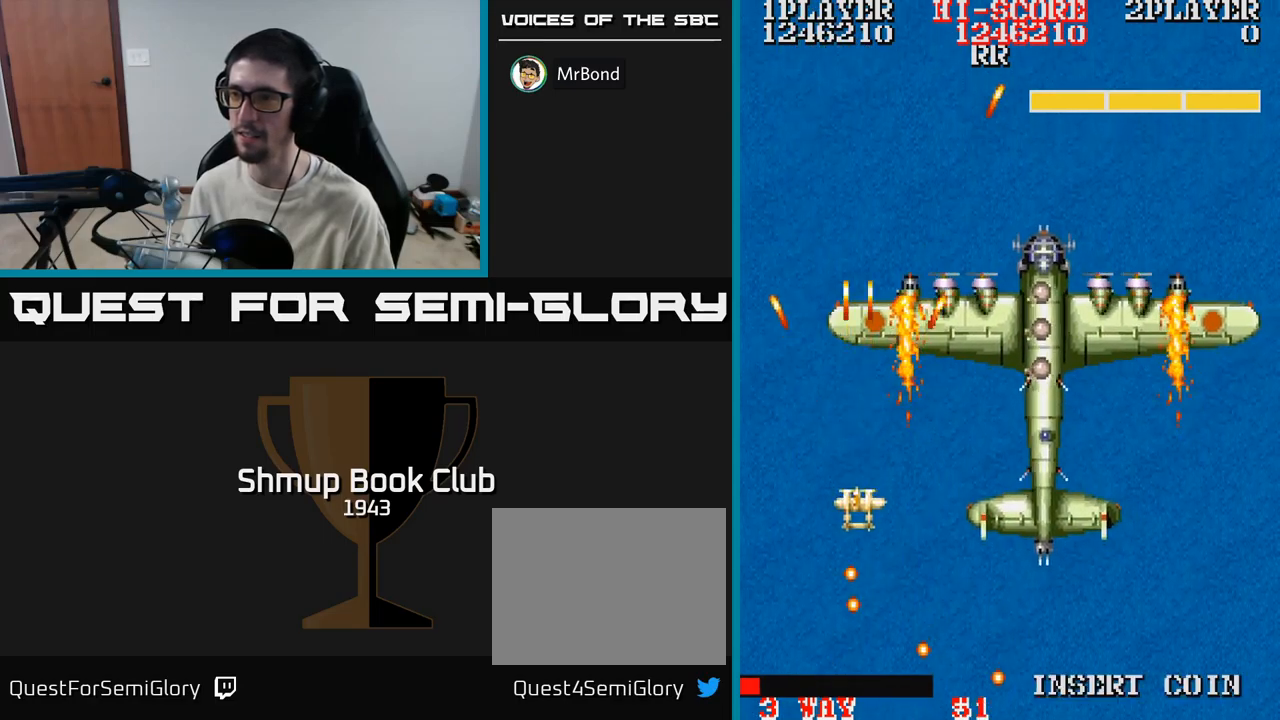
{"buttons": ["A", "DPAD_RIGHT"], "events": [[83, "DPAD_RIGHT", "down"], [367, "DPAD_DOWN", "up"]]}
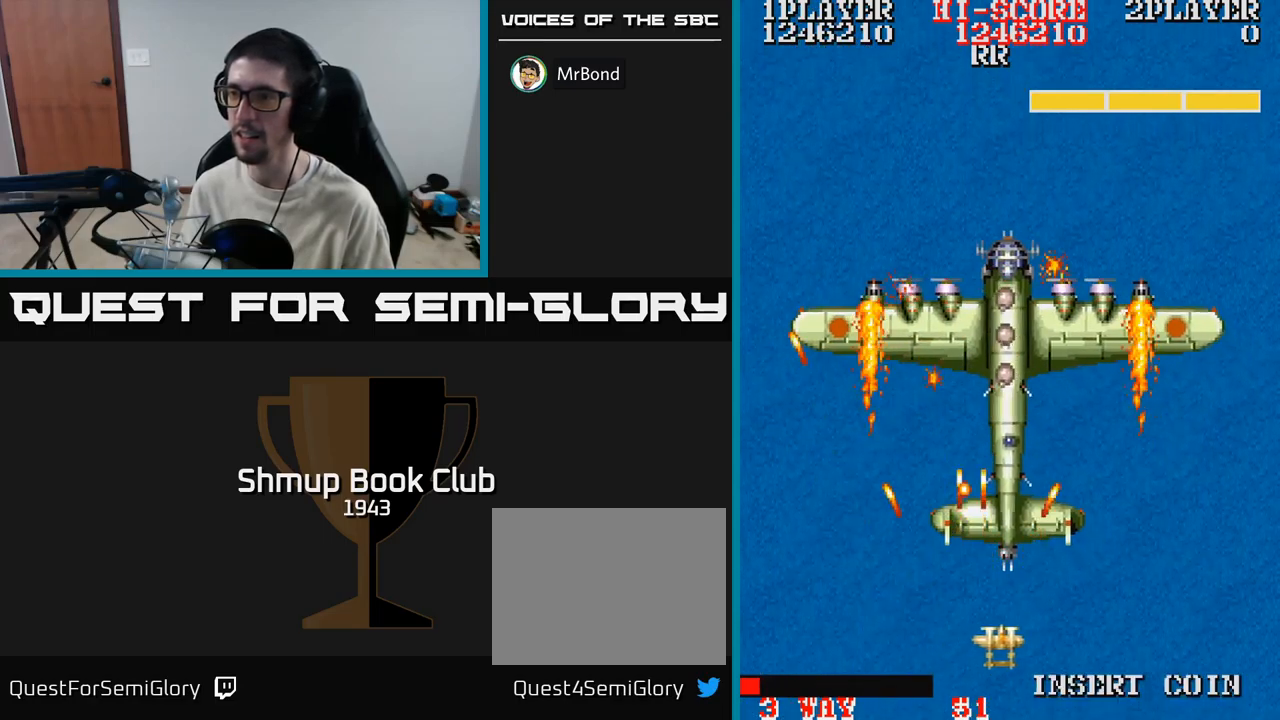
{"buttons": ["A", "DPAD_UP"], "events": [[467, "DPAD_RIGHT", "up"], [467, "DPAD_UP", "down"]]}
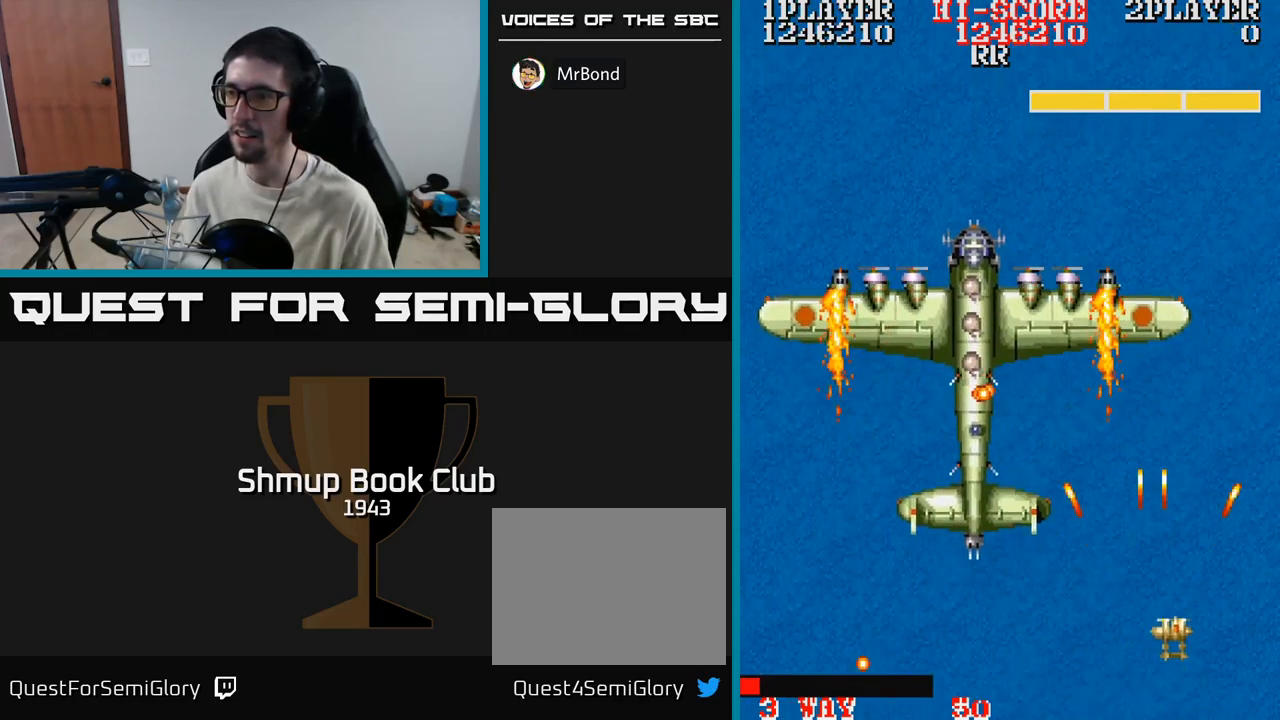
{"buttons": ["A", "DPAD_UP"], "events": [[17, "DPAD_LEFT", "down"], [50, "DPAD_UP", "up"], [117, "DPAD_LEFT", "up"], [150, "DPAD_DOWN", "down"], [167, "DPAD_RIGHT", "down"], [250, "DPAD_DOWN", "up"], [367, "DPAD_UP", "down"], [400, "DPAD_RIGHT", "up"]]}
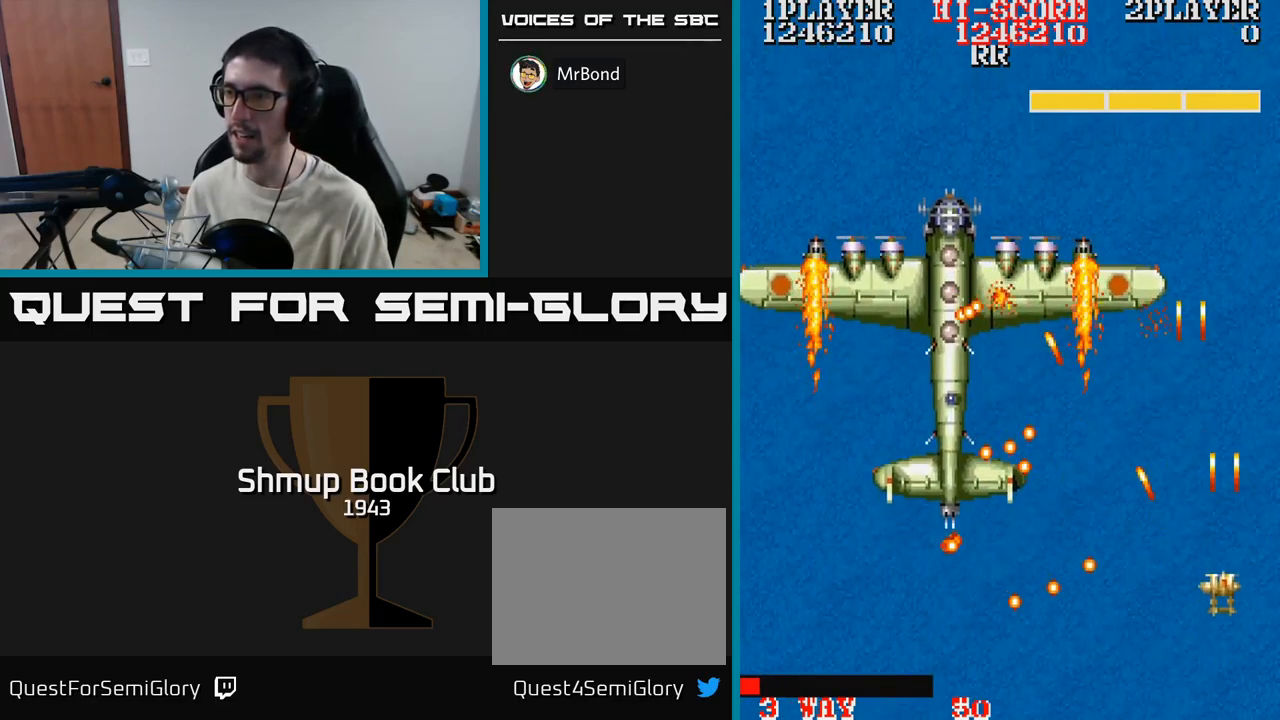
{"buttons": ["A", "DPAD_LEFT"], "events": [[417, "DPAD_UP", "up"], [467, "DPAD_LEFT", "down"]]}
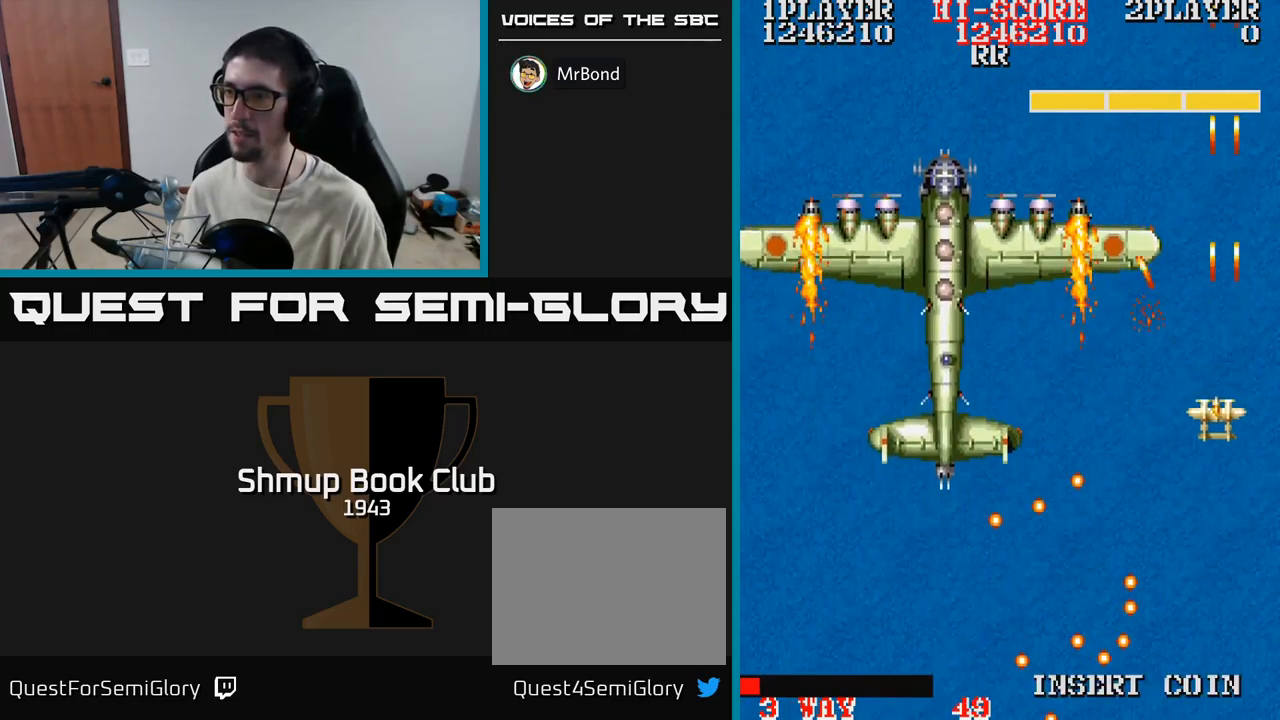
{"buttons": ["A", "DPAD_LEFT"], "events": [[50, "DPAD_DOWN", "down"], [300, "DPAD_DOWN", "up"]]}
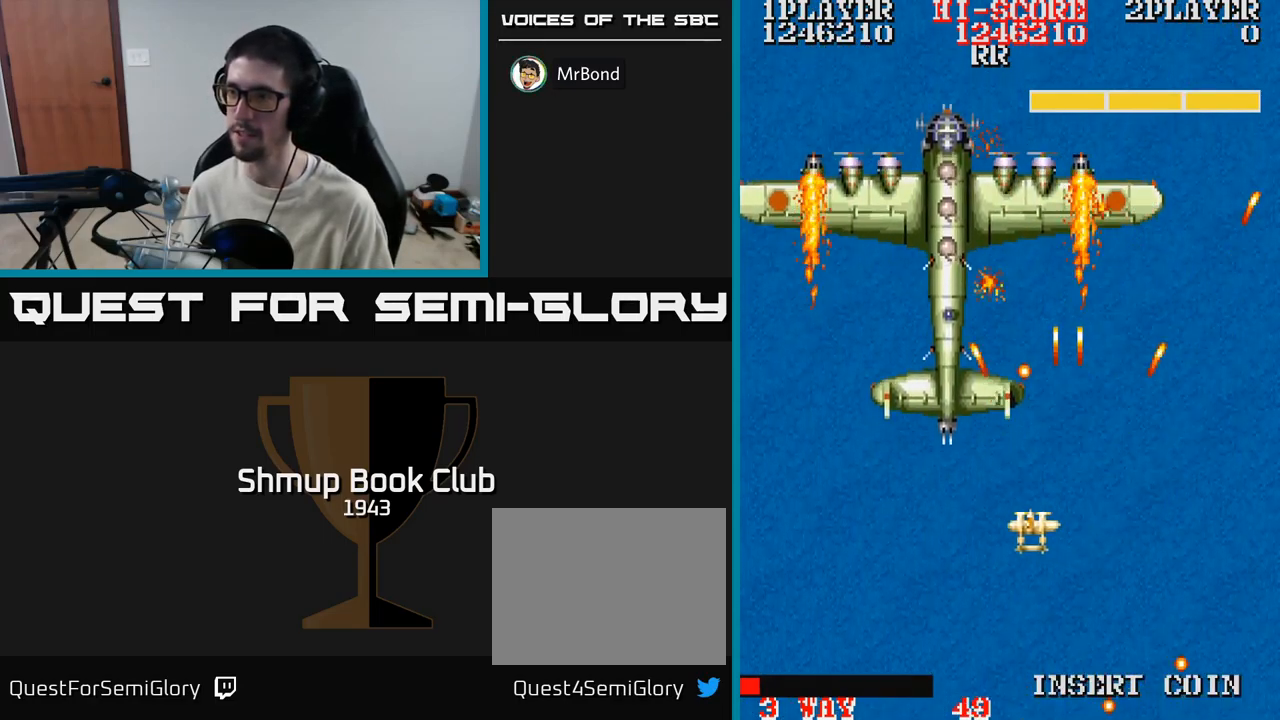
{"buttons": ["A", "DPAD_UP"], "events": [[150, "DPAD_LEFT", "up"], [167, "DPAD_UP", "down"], [183, "DPAD_RIGHT", "down"], [233, "DPAD_RIGHT", "up"], [283, "DPAD_UP", "up"], [417, "DPAD_UP", "down"]]}
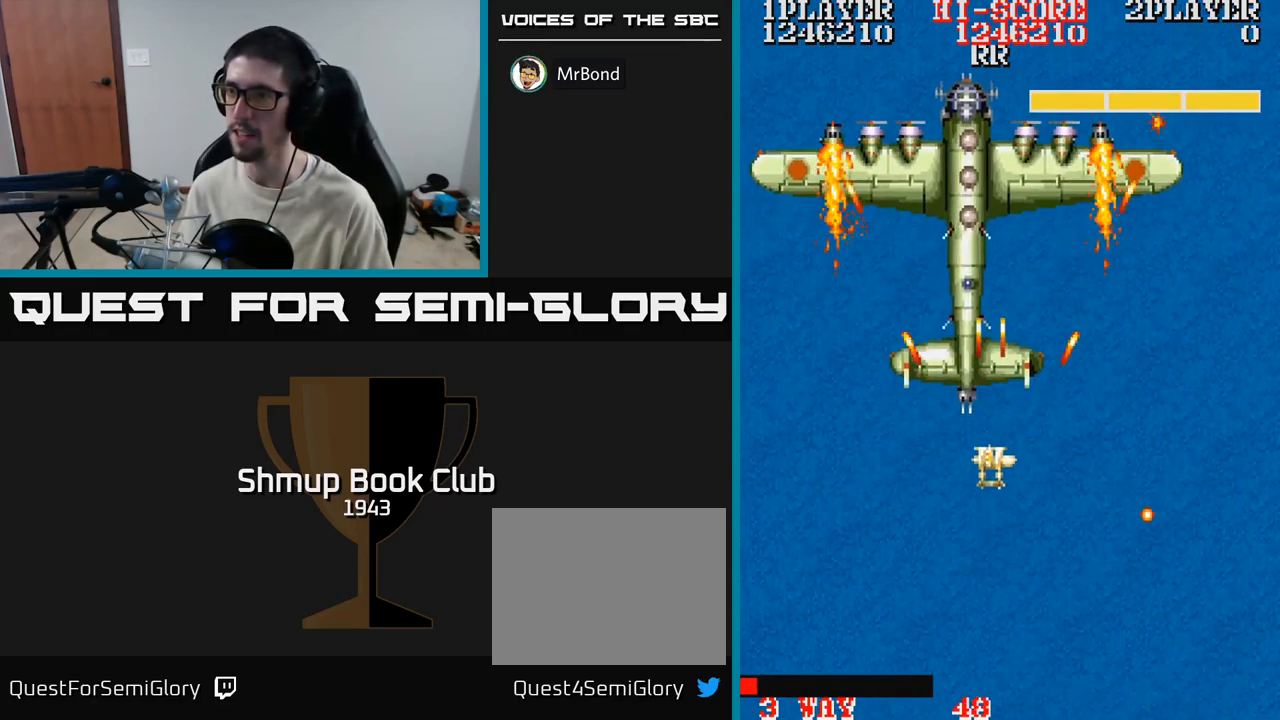
{"buttons": ["A", "DPAD_DOWN"], "events": [[33, "DPAD_UP", "up"], [350, "DPAD_RIGHT", "down"], [400, "DPAD_DOWN", "down"], [500, "DPAD_RIGHT", "up"]]}
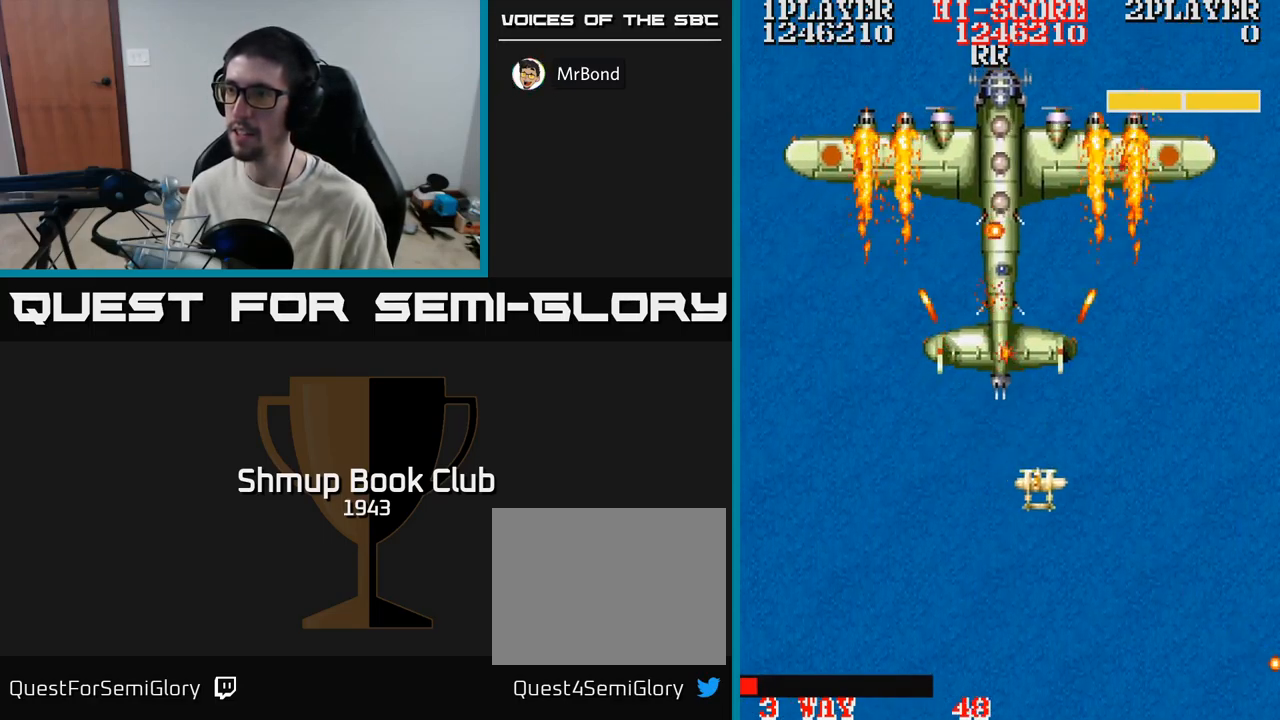
{"buttons": ["A", "DPAD_LEFT"], "events": [[33, "DPAD_DOWN", "up"], [217, "DPAD_DOWN", "down"], [499, "DPAD_DOWN", "up"], [499, "DPAD_LEFT", "down"]]}
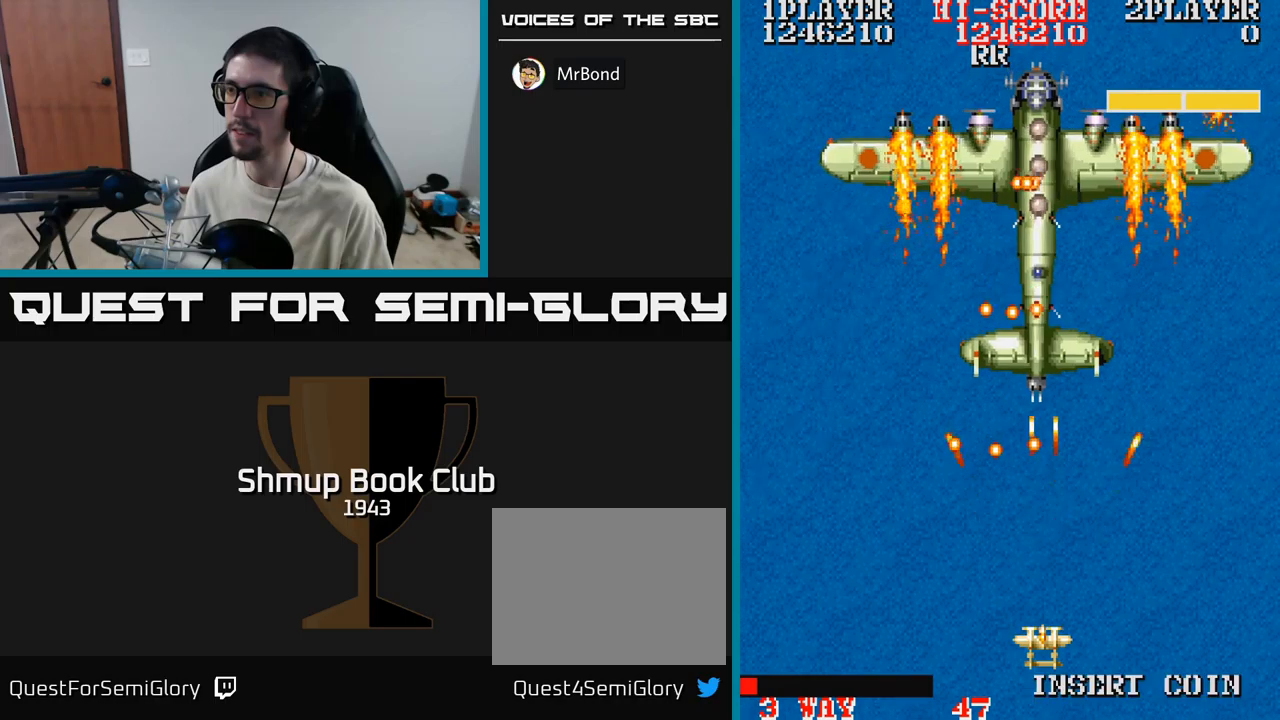
{"buttons": ["A", "DPAD_LEFT"], "events": []}
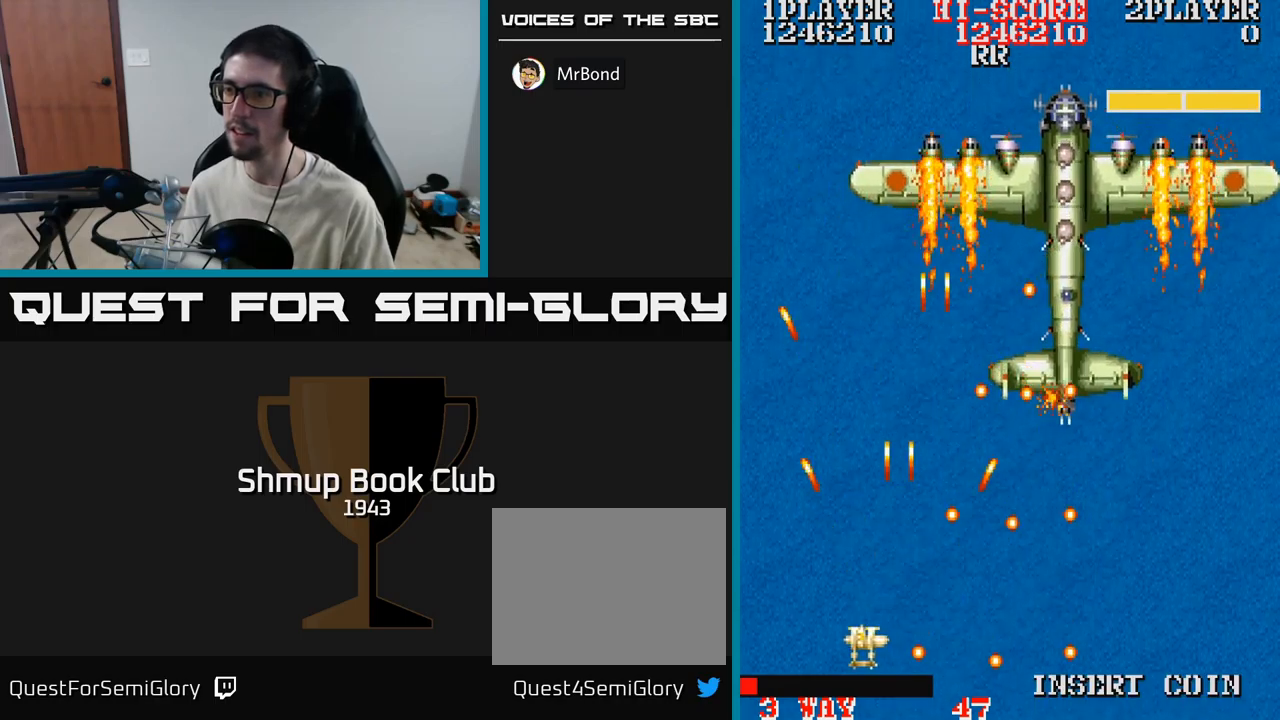
{"buttons": ["A", "DPAD_UP"], "events": [[100, "DPAD_UP", "down"], [117, "DPAD_LEFT", "up"]]}
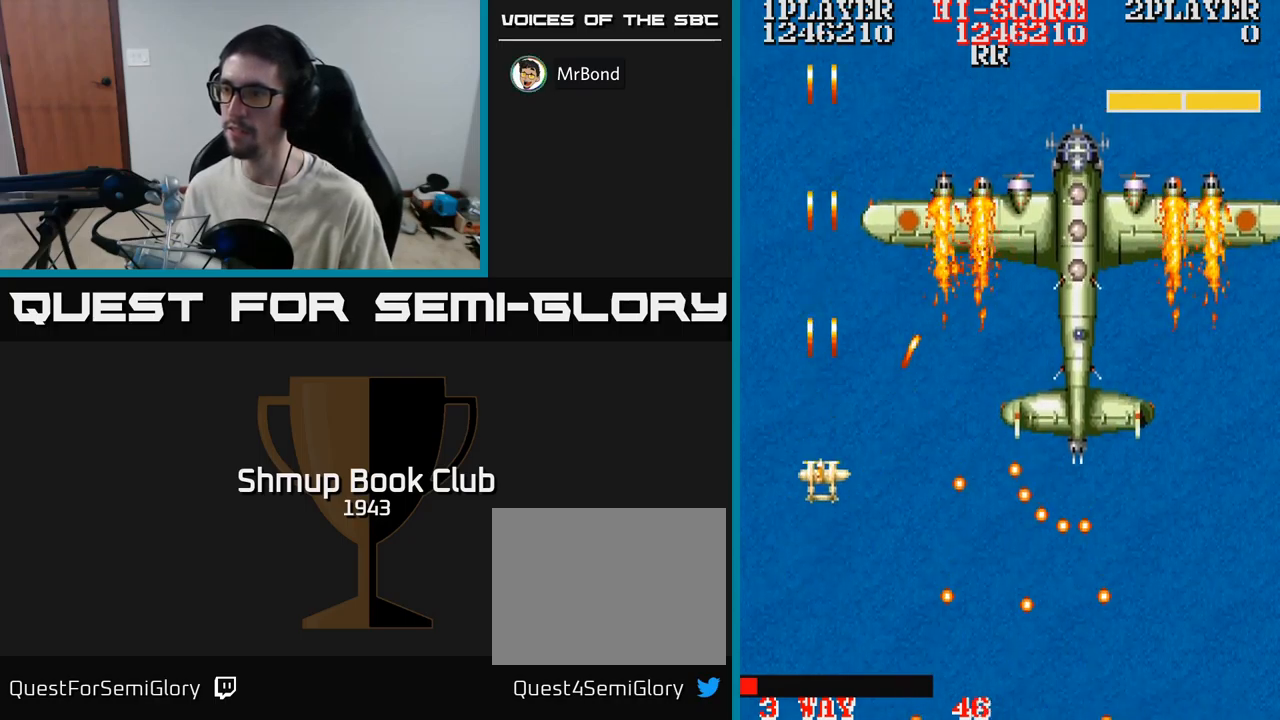
{"buttons": ["A", "DPAD_DOWN", "DPAD_RIGHT"], "events": [[50, "DPAD_UP", "up"], [217, "DPAD_UP", "down"], [267, "DPAD_RIGHT", "down"], [283, "DPAD_UP", "up"], [317, "DPAD_DOWN", "down"]]}
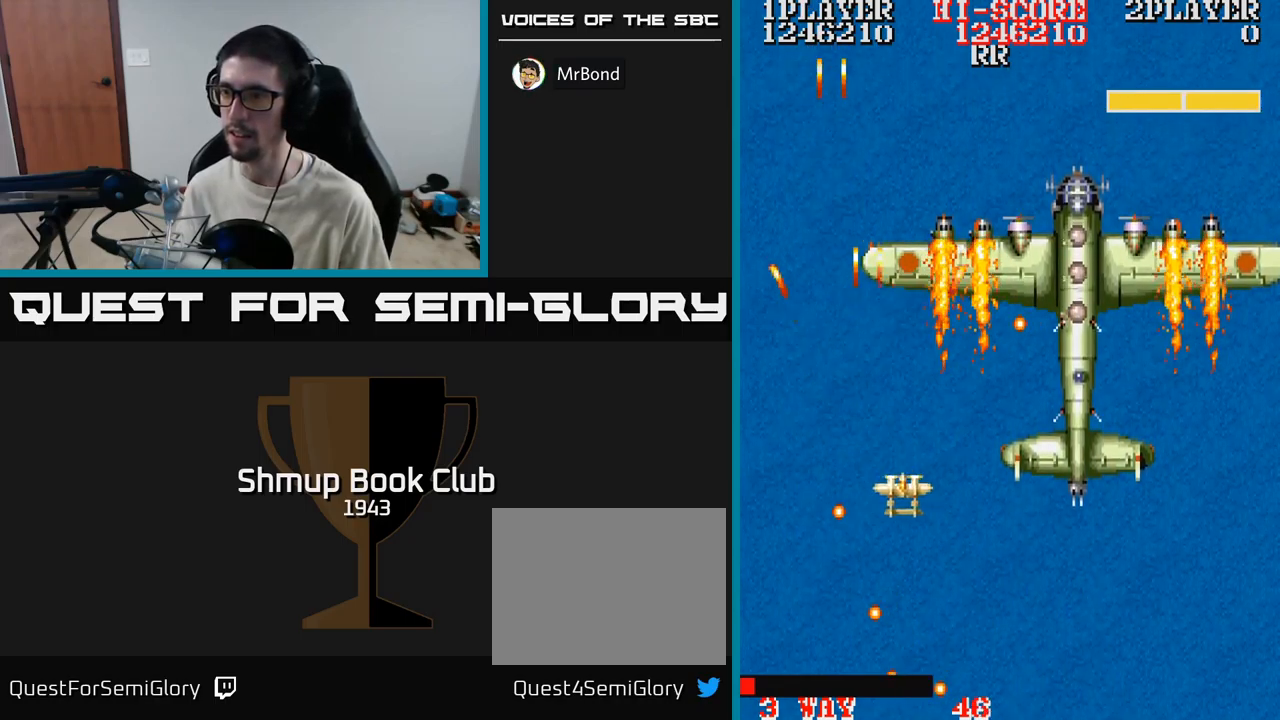
{"buttons": ["A", "DPAD_RIGHT"], "events": [[17, "DPAD_RIGHT", "up"], [167, "DPAD_RIGHT", "down"], [283, "DPAD_DOWN", "up"]]}
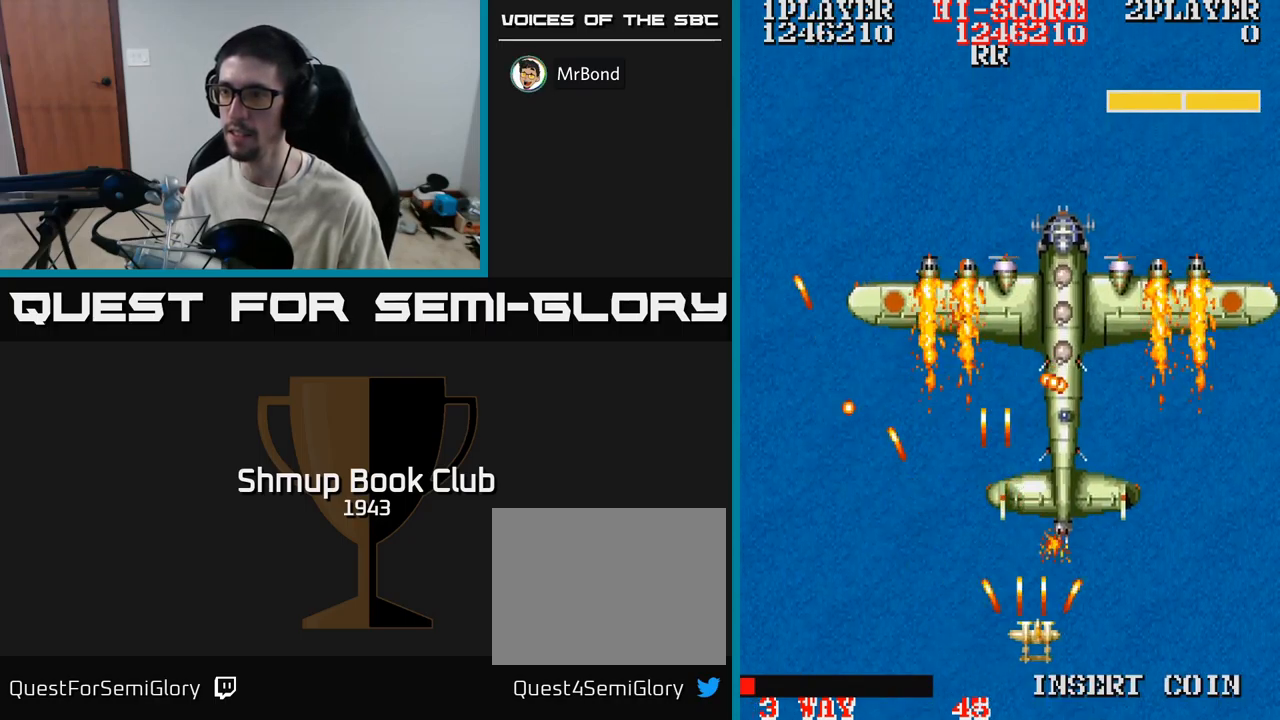
{"buttons": ["A", "DPAD_UP", "DPAD_LEFT"], "events": [[33, "DPAD_RIGHT", "up"], [100, "DPAD_LEFT", "down"], [450, "DPAD_UP", "down"]]}
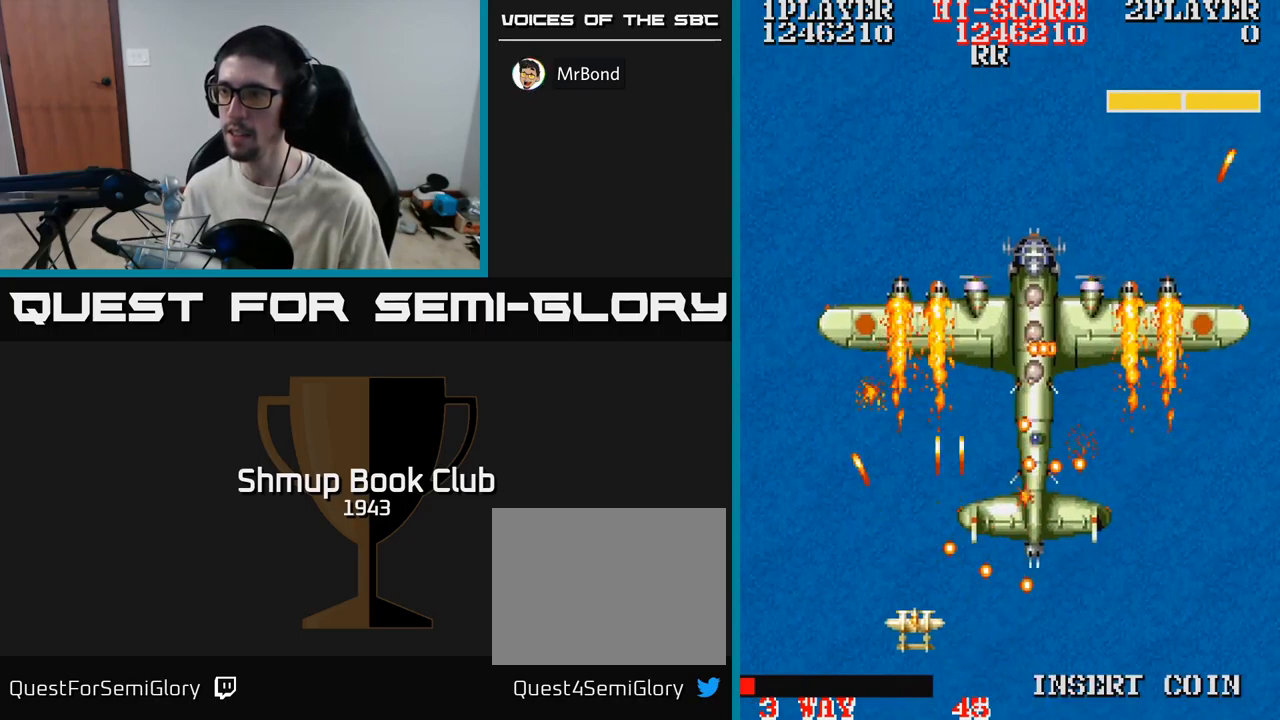
{"buttons": ["A", "DPAD_DOWN"], "events": [[433, "DPAD_LEFT", "up"], [433, "DPAD_UP", "up"], [450, "DPAD_DOWN", "down"]]}
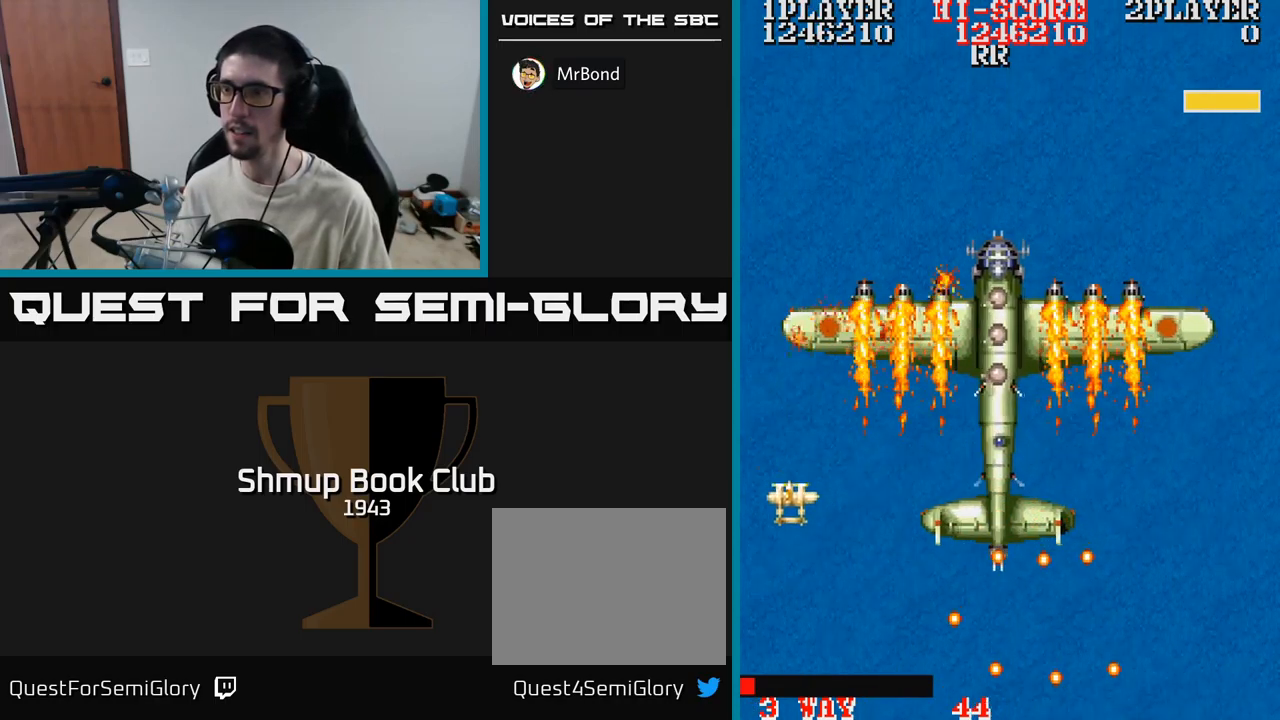
{"buttons": ["A", "DPAD_RIGHT"], "events": [[217, "DPAD_RIGHT", "down"], [267, "DPAD_DOWN", "up"]]}
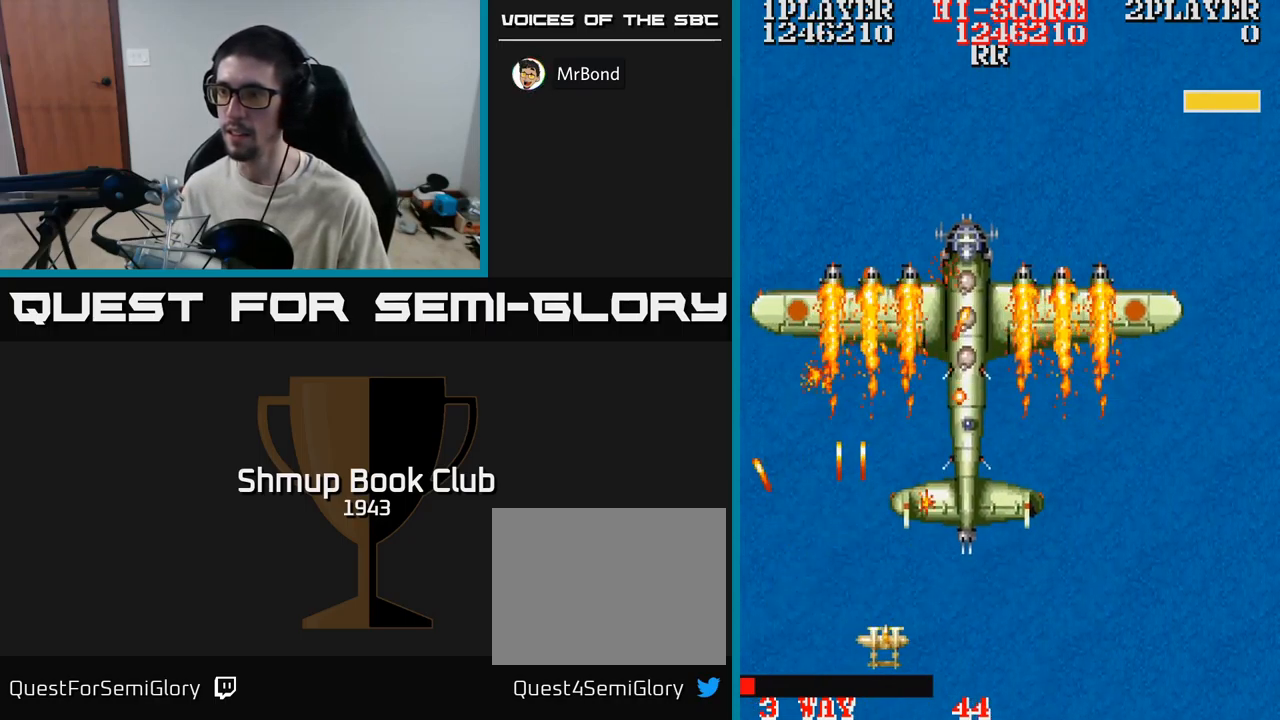
{"buttons": ["A", "DPAD_LEFT"], "events": [[450, "DPAD_RIGHT", "up"], [483, "DPAD_LEFT", "down"]]}
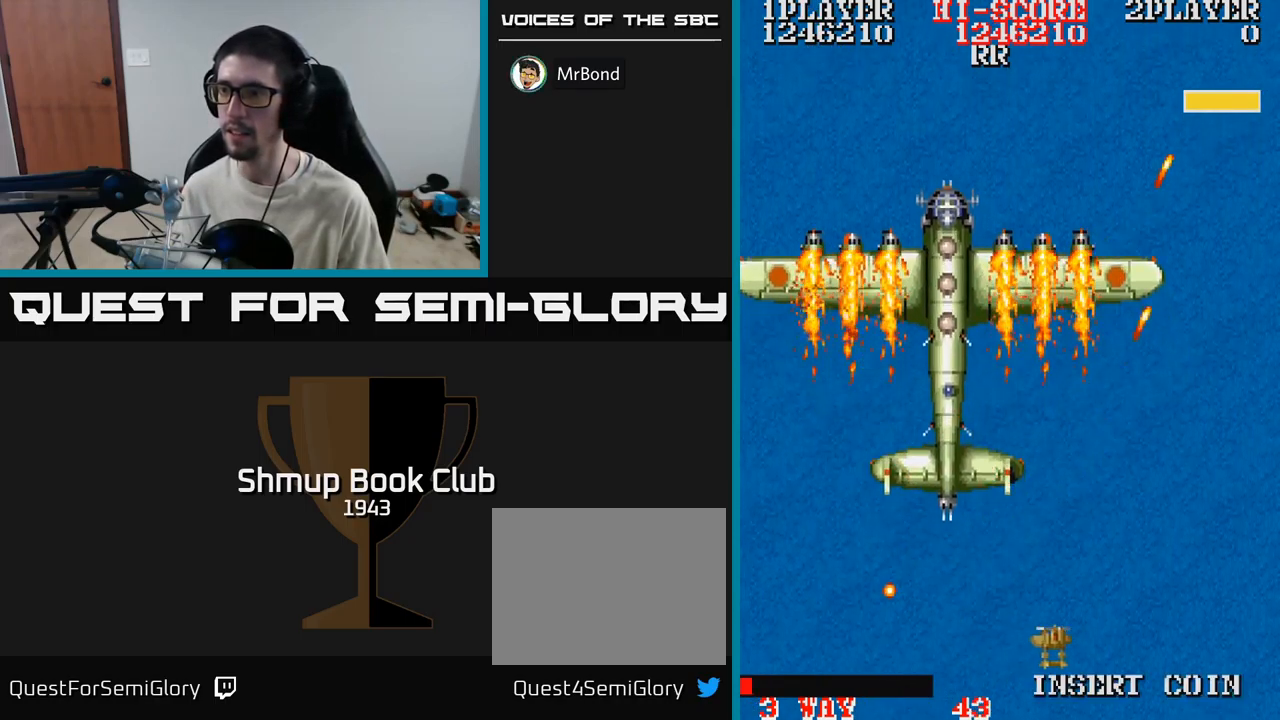
{"buttons": ["A", "DPAD_RIGHT"], "events": [[250, "DPAD_LEFT", "up"], [283, "DPAD_RIGHT", "down"]]}
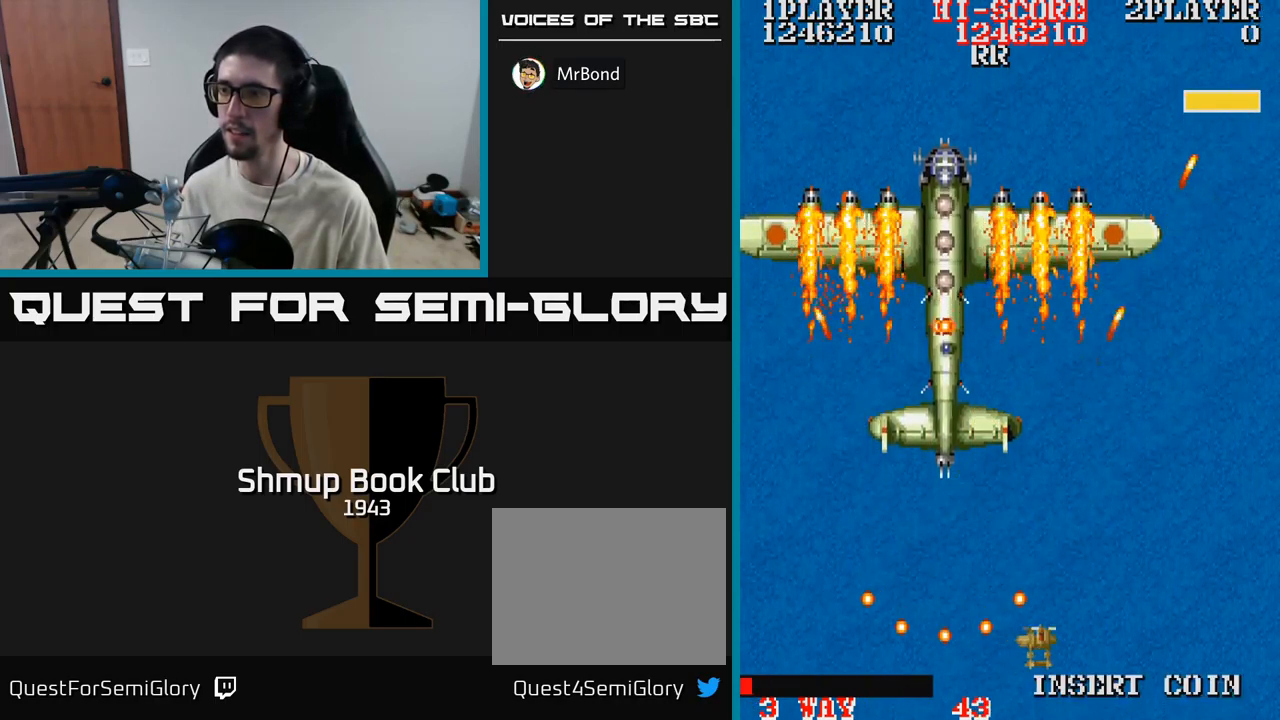
{"buttons": ["A", "DPAD_UP", "DPAD_LEFT"], "events": [[283, "DPAD_RIGHT", "up"], [300, "DPAD_UP", "down"], [317, "DPAD_LEFT", "down"], [350, "DPAD_UP", "up"], [400, "DPAD_UP", "down"]]}
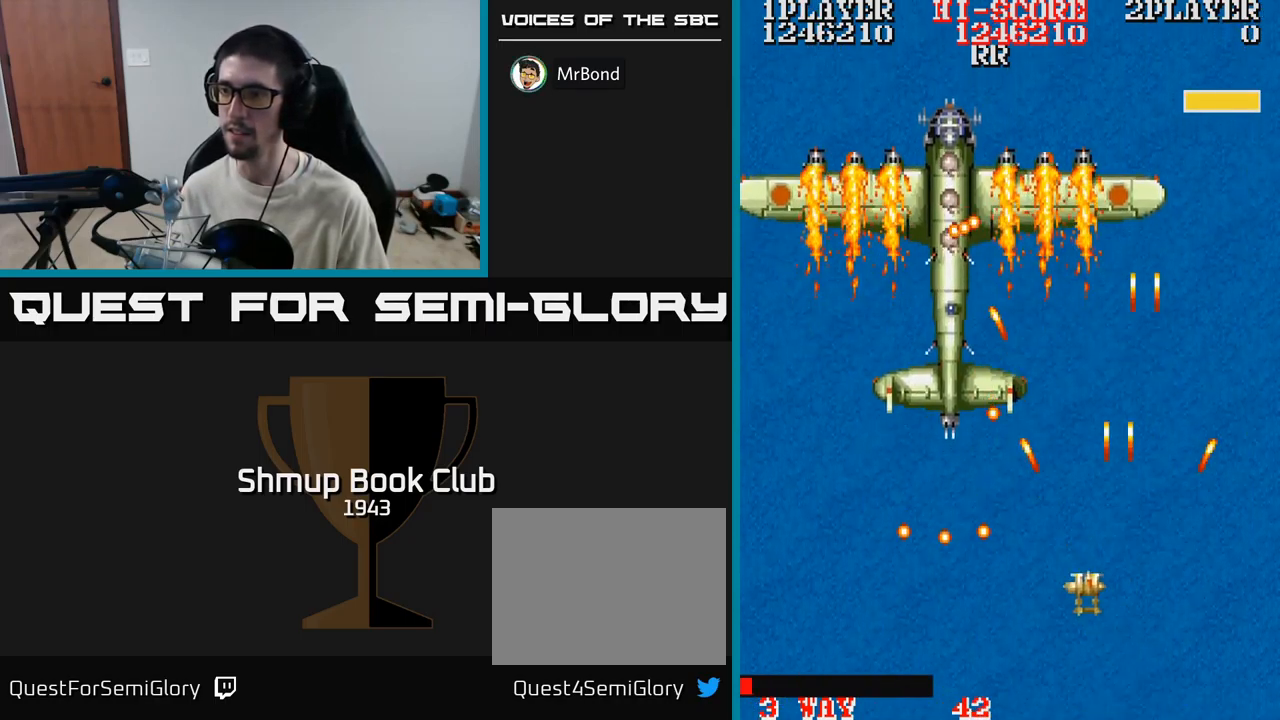
{"buttons": ["A", "DPAD_DOWN", "DPAD_LEFT"], "events": [[17, "DPAD_LEFT", "up"], [50, "DPAD_RIGHT", "down"], [184, "DPAD_RIGHT", "up"], [234, "DPAD_LEFT", "down"], [300, "DPAD_UP", "up"], [417, "DPAD_DOWN", "down"]]}
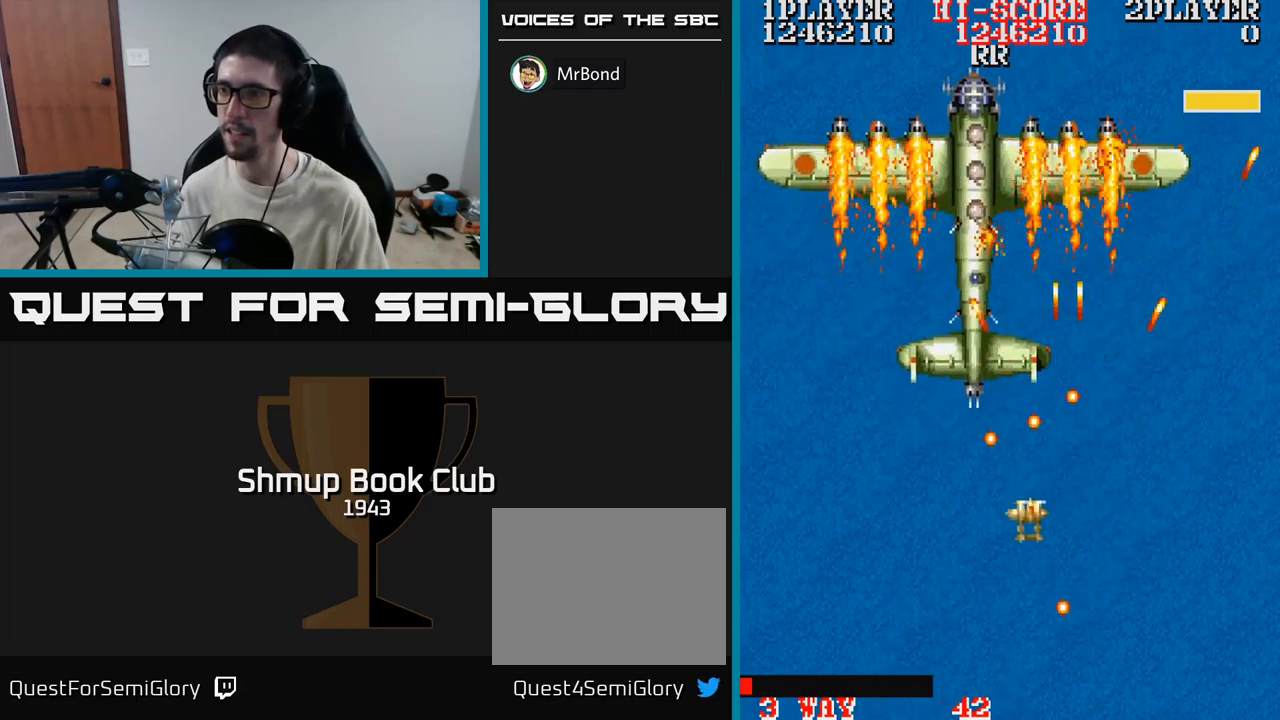
{"buttons": ["A", "DPAD_UP", "DPAD_RIGHT"], "events": [[100, "DPAD_LEFT", "up"], [184, "DPAD_LEFT", "down"], [234, "DPAD_DOWN", "up"], [267, "DPAD_UP", "down"], [317, "DPAD_LEFT", "up"], [434, "DPAD_RIGHT", "down"]]}
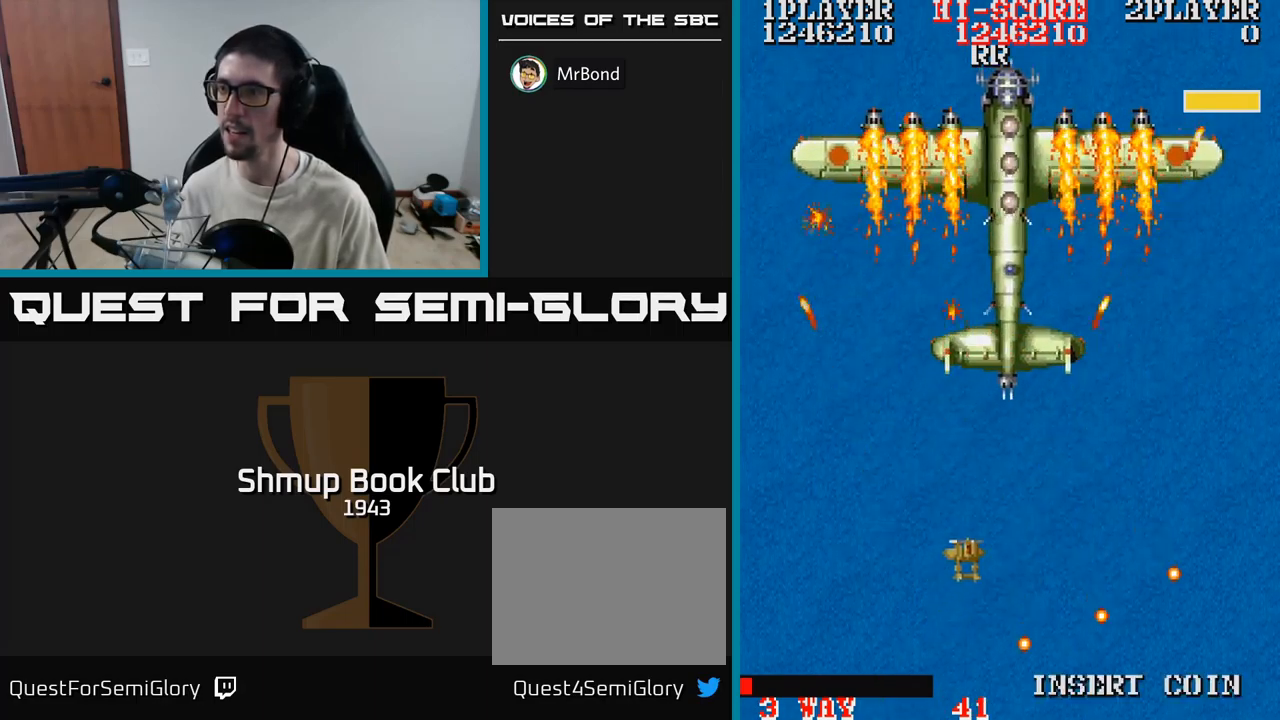
{"buttons": ["A"], "events": [[234, "DPAD_RIGHT", "up"], [334, "DPAD_UP", "up"], [417, "DPAD_RIGHT", "down"], [467, "DPAD_DOWN", "down"], [484, "DPAD_RIGHT", "up"], [500, "DPAD_DOWN", "up"]]}
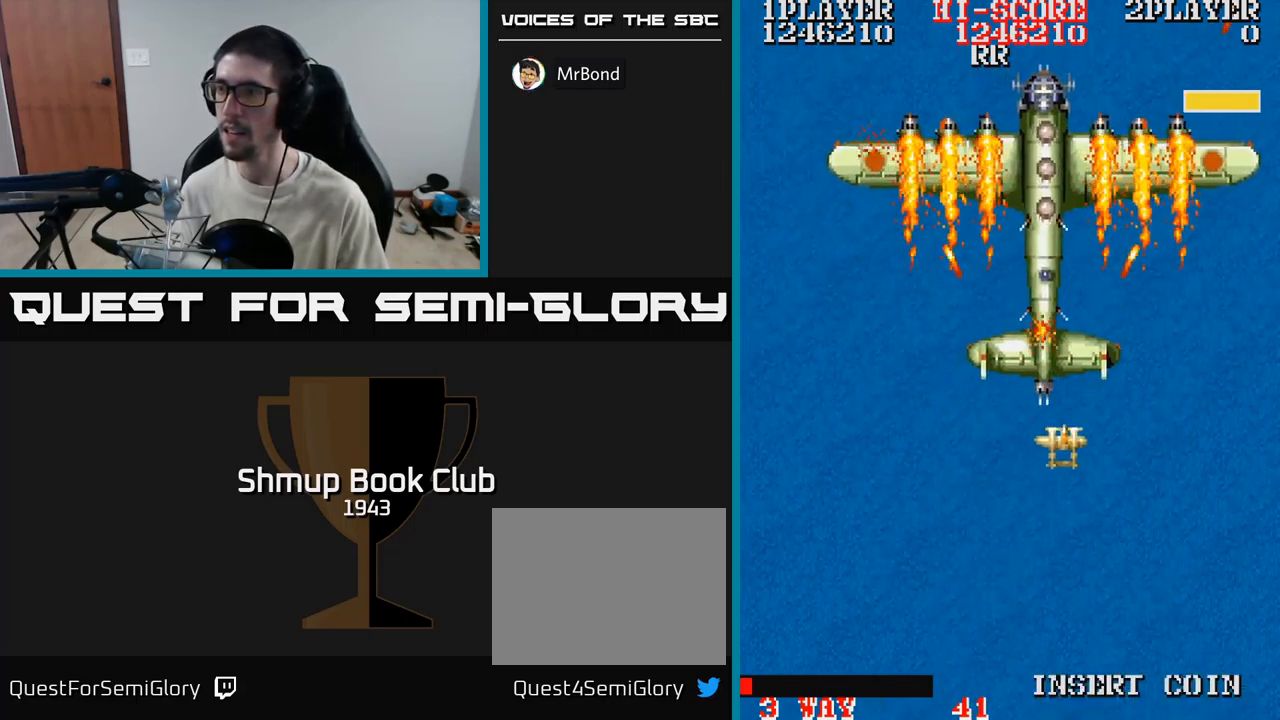
{"buttons": ["A", "DPAD_DOWN", "DPAD_LEFT"], "events": [[50, "DPAD_DOWN", "down"], [67, "DPAD_LEFT", "down"], [100, "DPAD_LEFT", "up"], [234, "DPAD_DOWN", "up"], [300, "DPAD_DOWN", "down"], [300, "DPAD_LEFT", "down"], [367, "DPAD_LEFT", "up"], [417, "DPAD_LEFT", "down"]]}
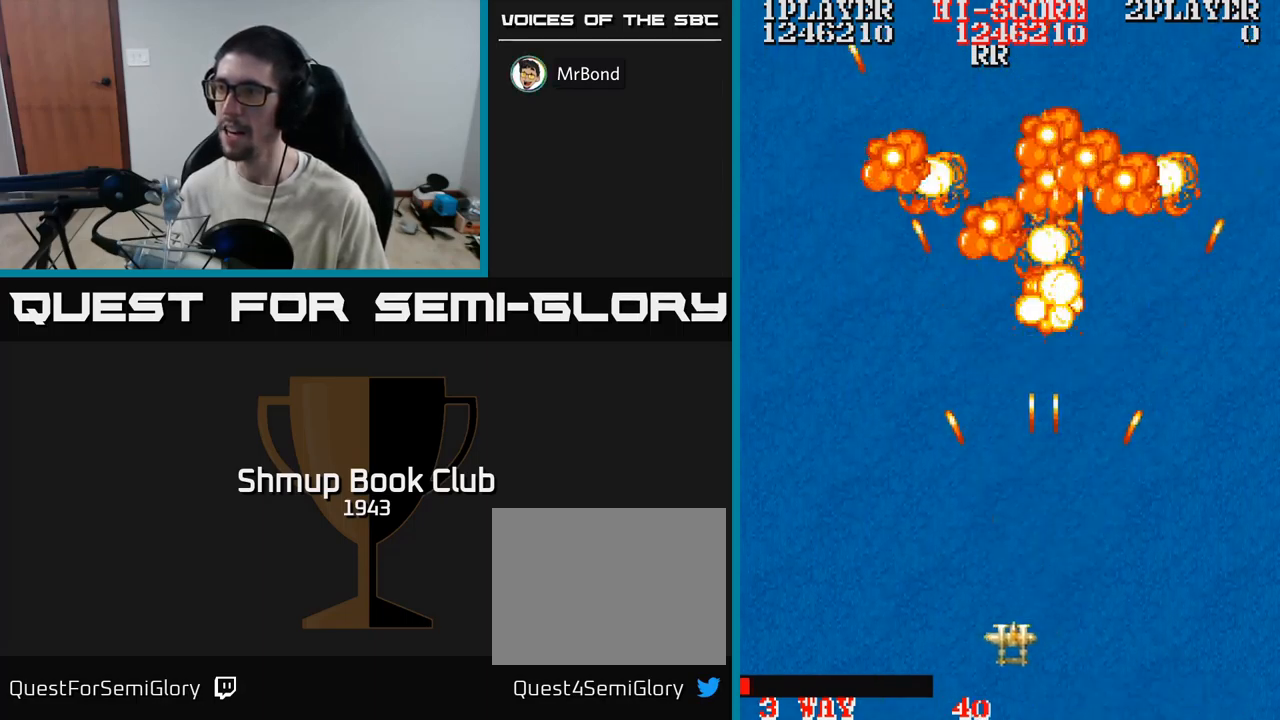
{"buttons": ["A", "DPAD_UP"], "events": [[84, "DPAD_LEFT", "up"], [117, "DPAD_RIGHT", "down"], [150, "DPAD_DOWN", "up"], [234, "DPAD_RIGHT", "up"], [250, "DPAD_UP", "down"], [317, "DPAD_LEFT", "down"], [350, "DPAD_LEFT", "up"]]}
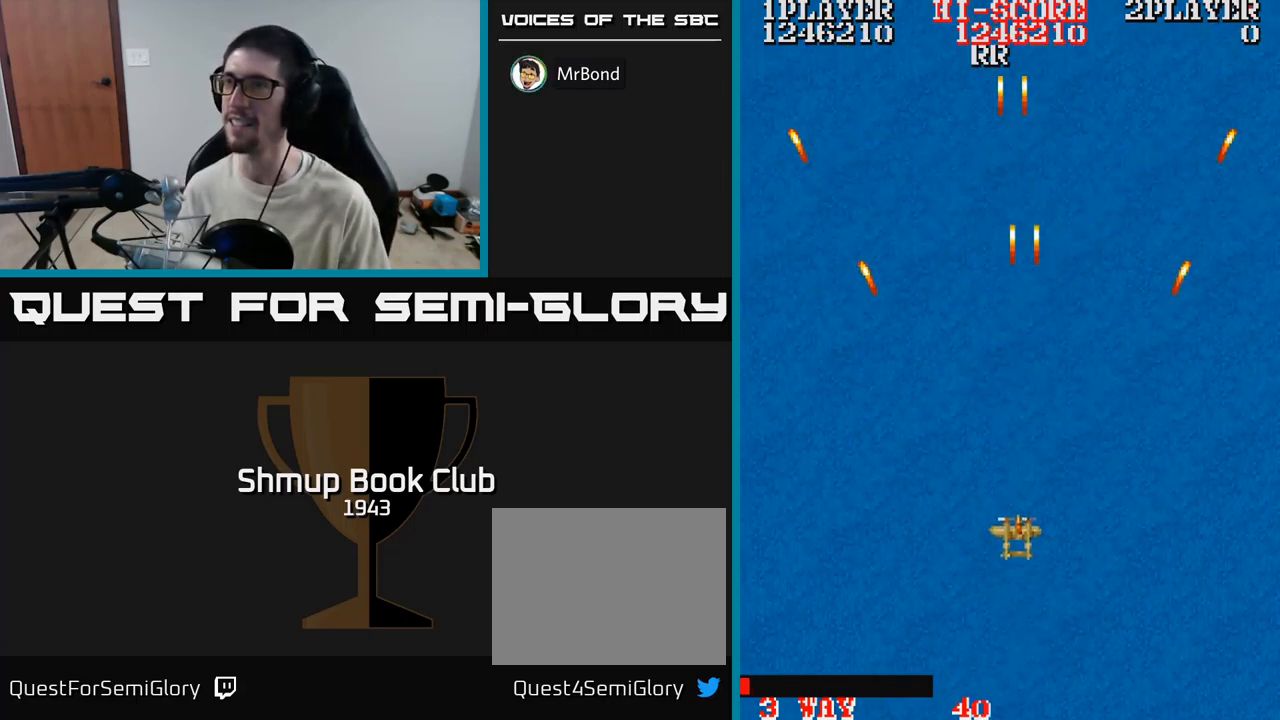
{"buttons": ["A", "DPAD_LEFT"], "events": [[67, "DPAD_UP", "up"], [367, "DPAD_LEFT", "down"]]}
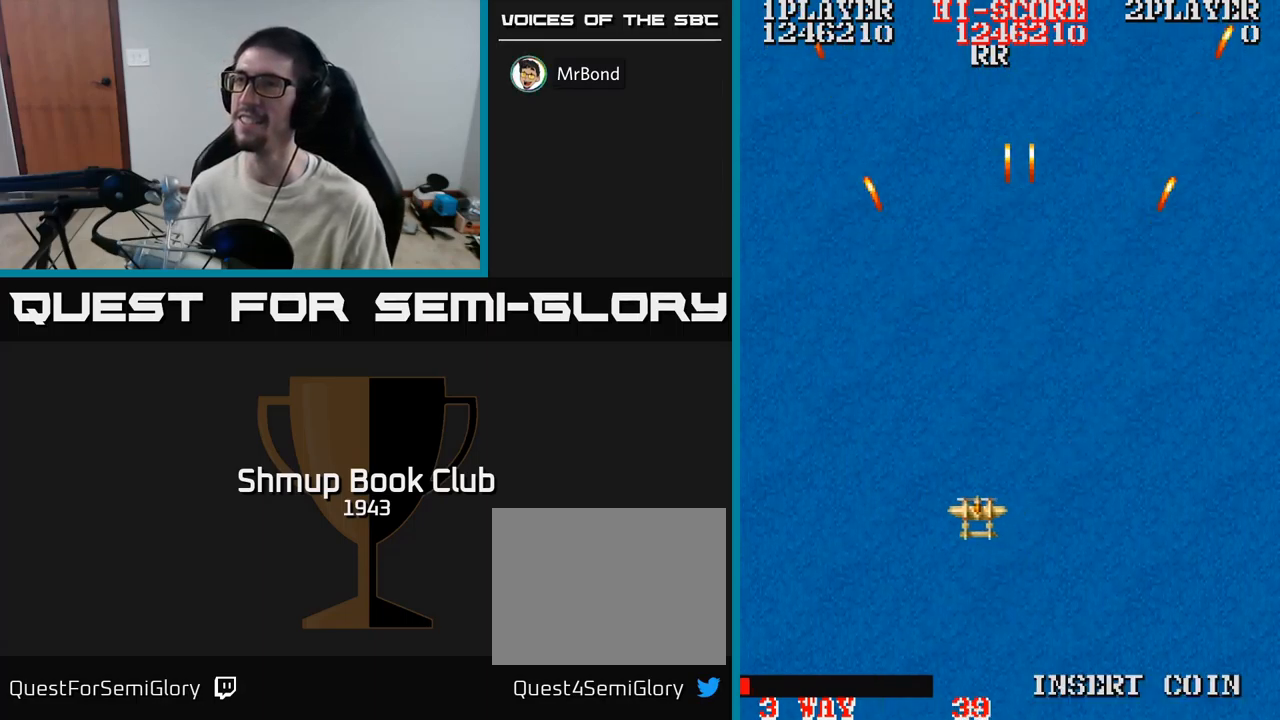
{"buttons": ["A", "DPAD_UP"], "events": [[34, "DPAD_UP", "down"], [67, "DPAD_LEFT", "up"], [217, "A", "up"], [267, "A", "down"]]}
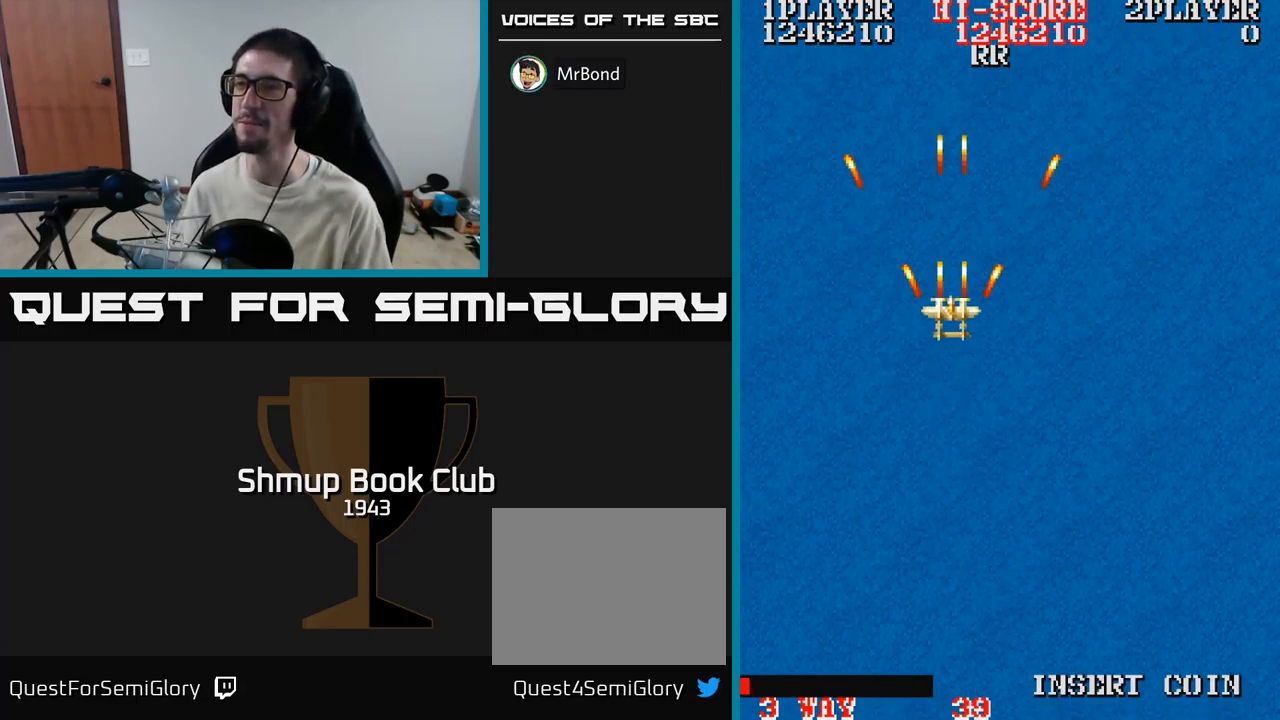
{"buttons": ["DPAD_UP"], "events": [[134, "A", "up"]]}
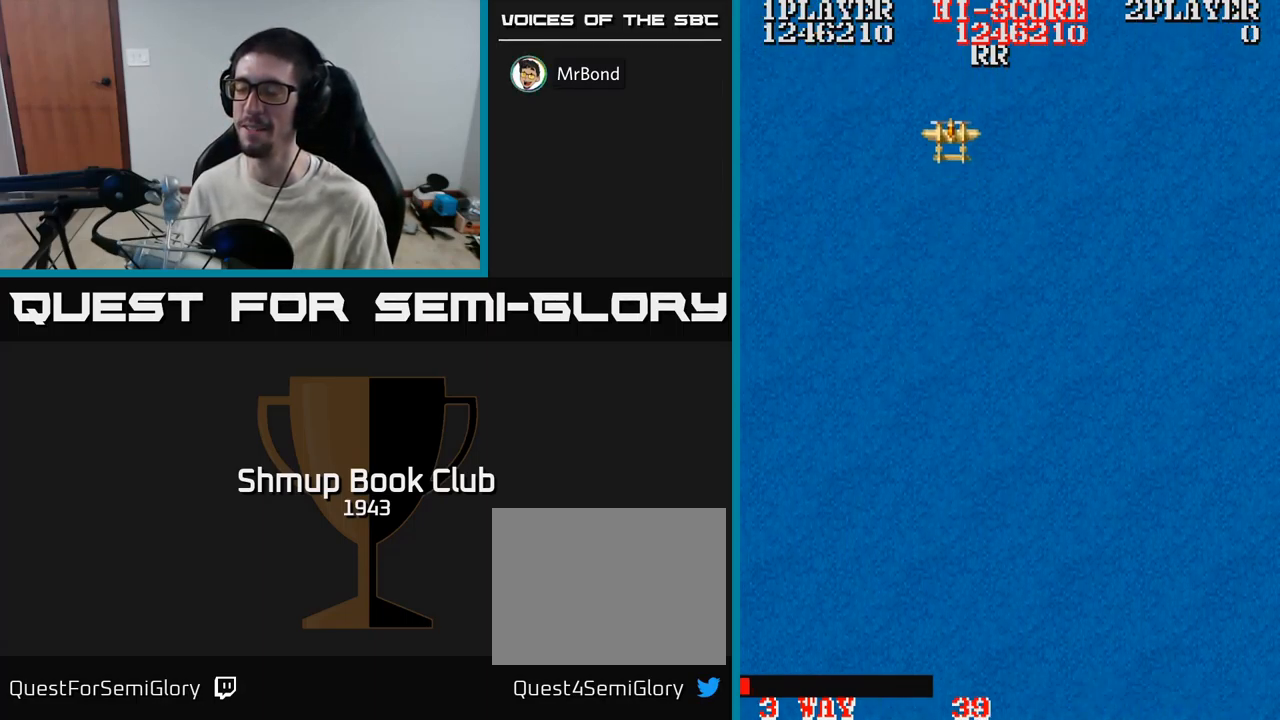
{"buttons": ["DPAD_UP"], "events": []}
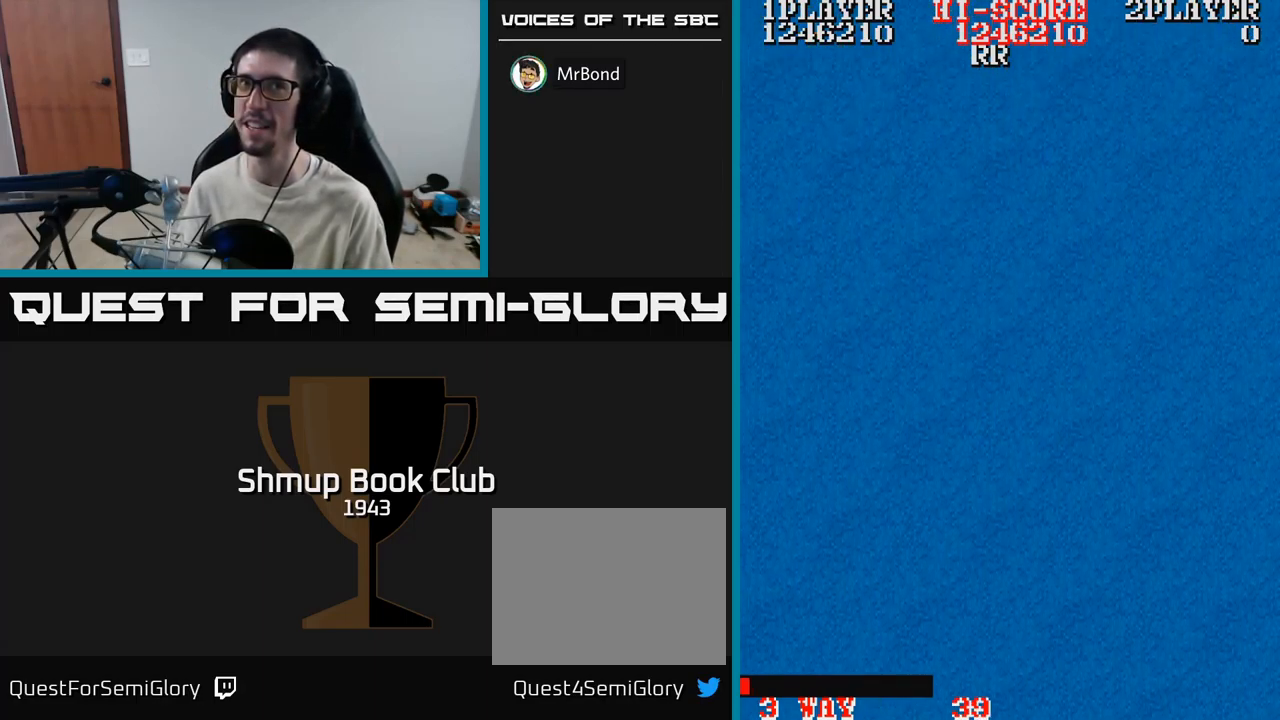
{"buttons": ["DPAD_UP"], "events": [[267, "A", "down"], [450, "A", "up"]]}
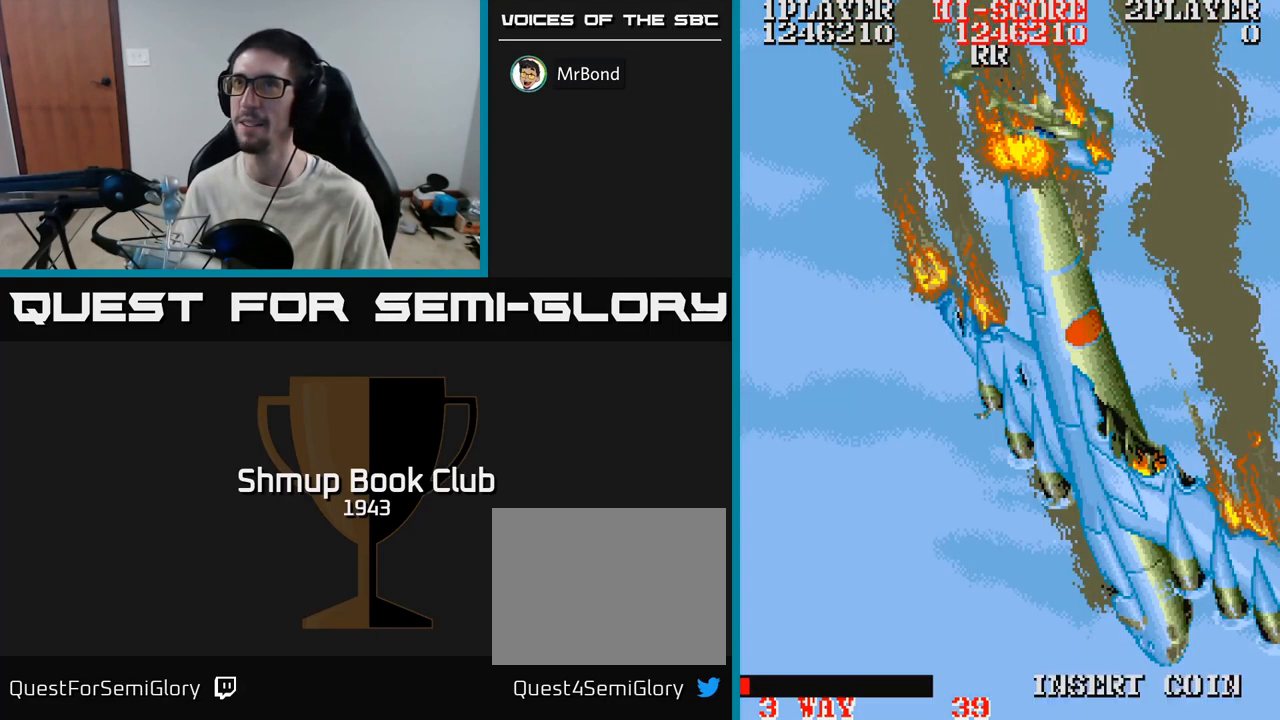
{"buttons": [], "events": [[184, "DPAD_UP", "up"]]}